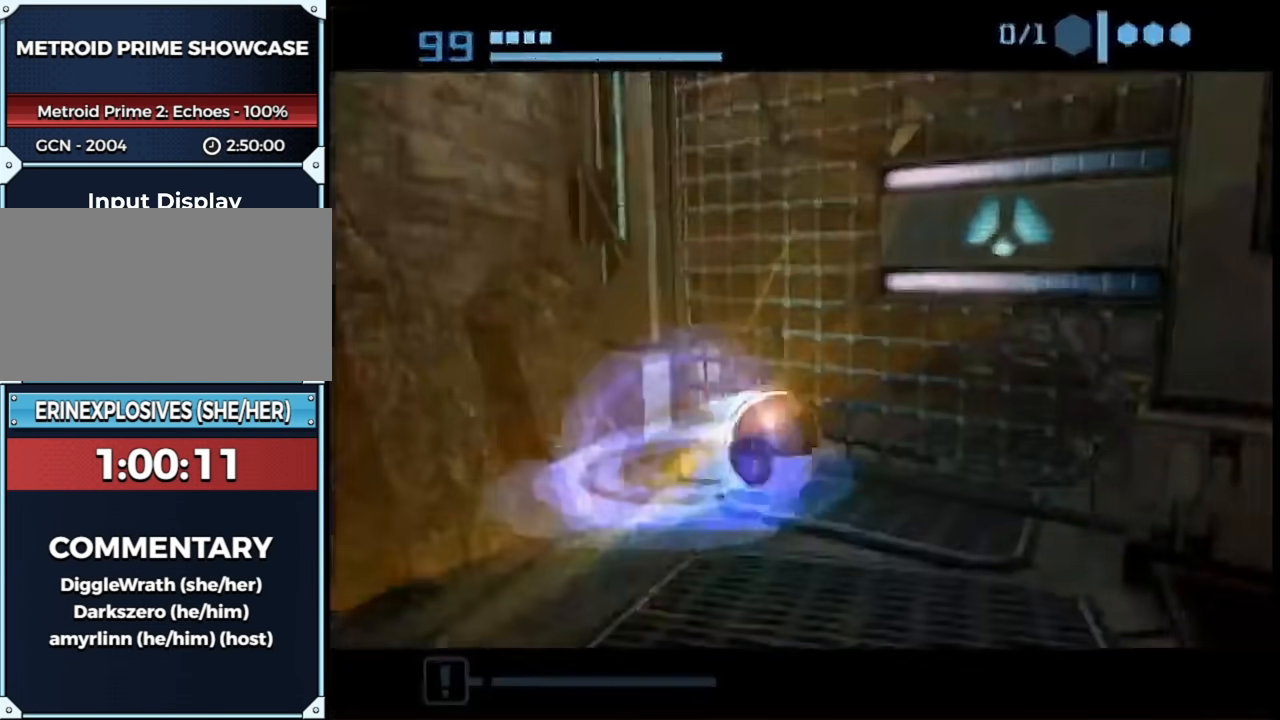
Gameplay with a controller (Nintendo layout); each line is a JSON object with the inputs held at the frame after it. "events" lists button and stick changes between this image and that frame as [ms after this image, input, new state], when the widget could be followed in between. Not read: L3 R3.
{"buttons": [], "left_stick": "right", "right_stick": "center", "events": [[383, "B", "up"], [383, "left_stick", "down-right"], [500, "left_stick", "right"]]}
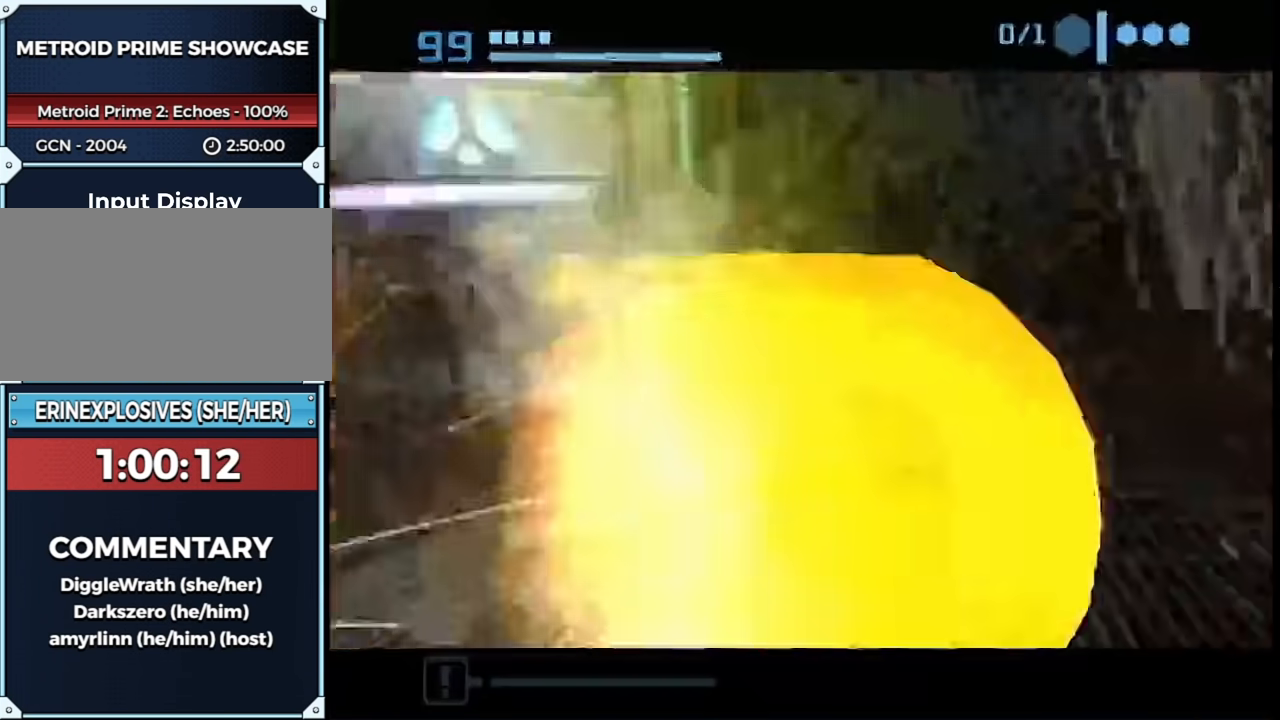
{"buttons": ["R1"], "left_stick": "up-right", "right_stick": "center", "events": [[67, "X", "down"], [133, "X", "up"], [133, "left_stick", "up-right"], [467, "R1", "down"]]}
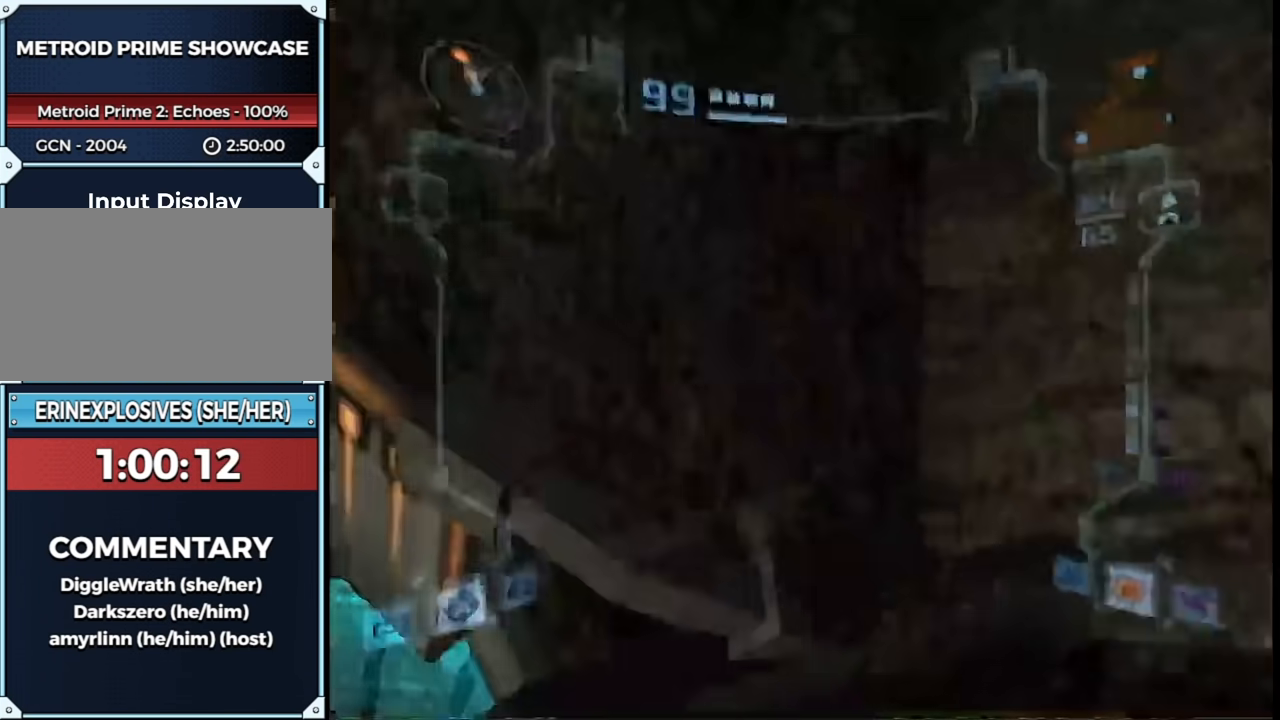
{"buttons": [], "left_stick": "right", "right_stick": "center", "events": [[33, "L1", "down"], [67, "left_stick", "left"], [100, "R1", "up"], [250, "A", "down"], [317, "A", "up"], [333, "left_stick", "center"], [400, "A", "down"], [400, "L1", "up"], [450, "A", "up"], [500, "left_stick", "right"]]}
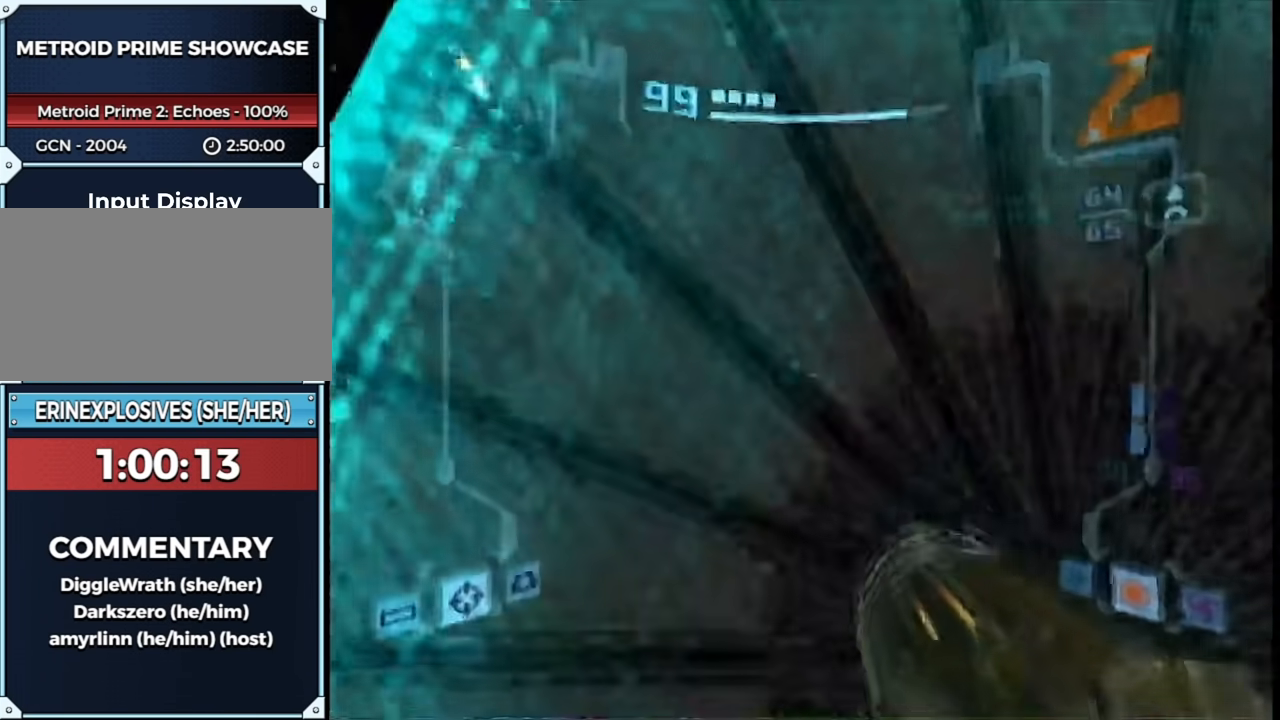
{"buttons": ["A", "L1", "R1"], "left_stick": "right", "right_stick": "center", "events": [[33, "A", "down"], [67, "A", "up"], [183, "L1", "down"], [217, "A", "down"], [317, "R1", "down"]]}
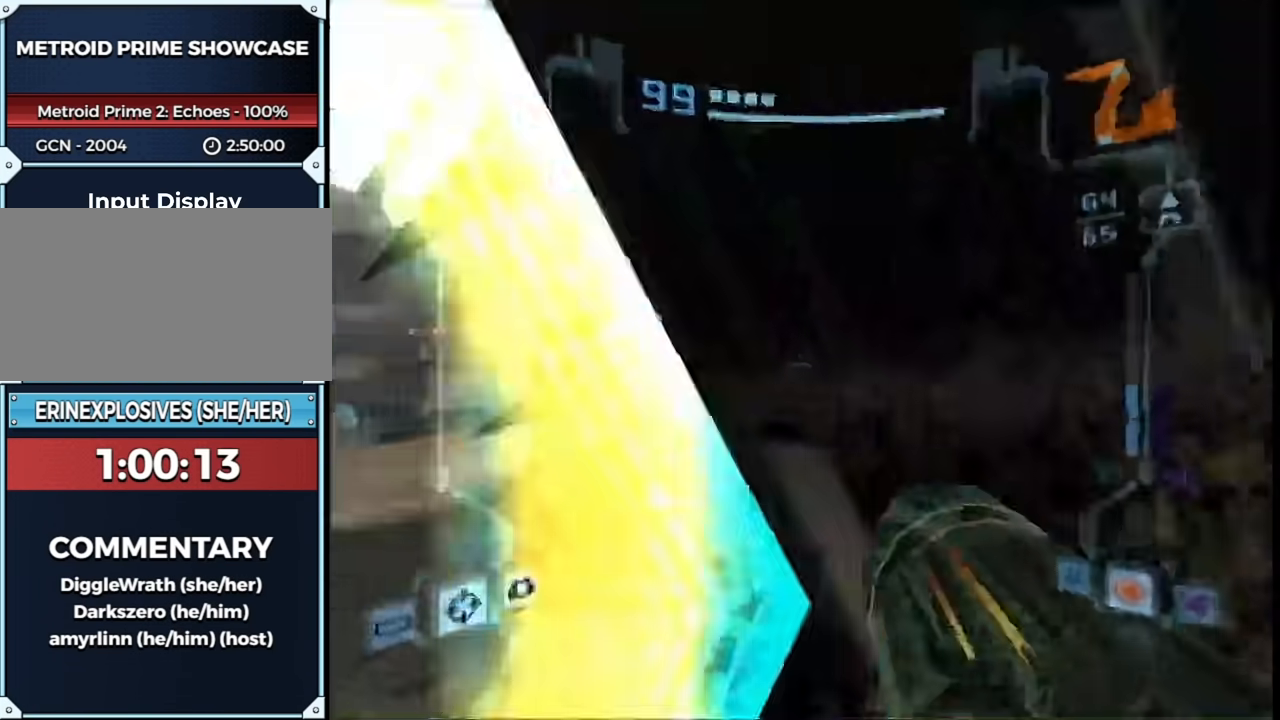
{"buttons": ["A", "L1"], "left_stick": "up", "right_stick": "center", "events": [[33, "R1", "up"], [33, "left_stick", "left"], [333, "left_stick", "up-left"], [433, "left_stick", "up"]]}
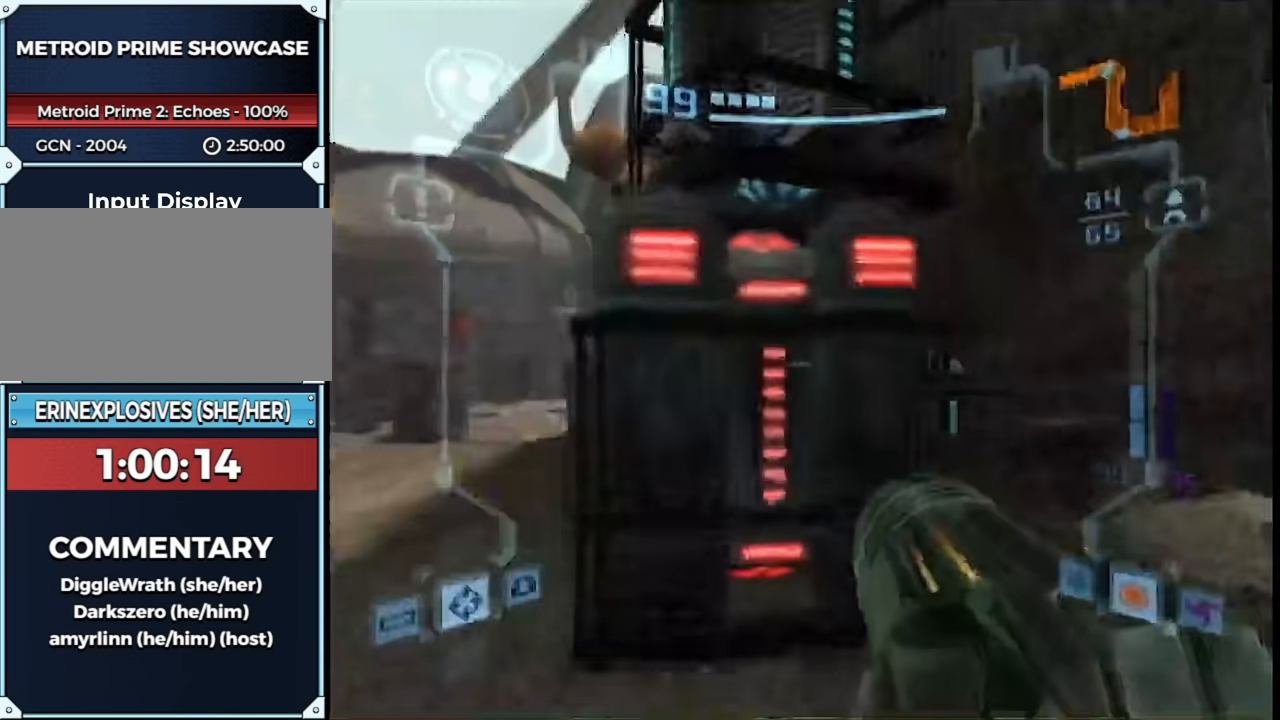
{"buttons": ["L1", "R1"], "left_stick": "right", "right_stick": "center", "events": [[250, "R1", "down"], [317, "left_stick", "right"], [383, "A", "up"]]}
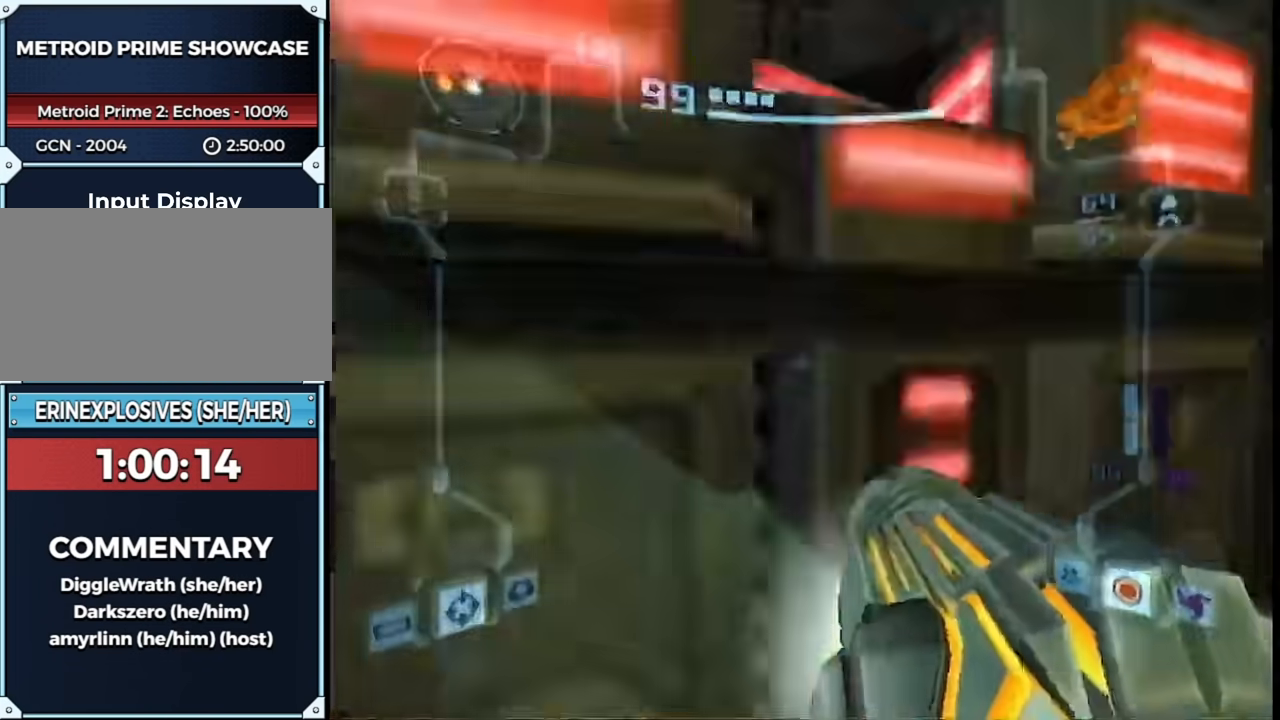
{"buttons": ["L1"], "left_stick": "up-left", "right_stick": "center", "events": [[250, "R1", "up"], [250, "left_stick", "left"], [350, "left_stick", "up-left"]]}
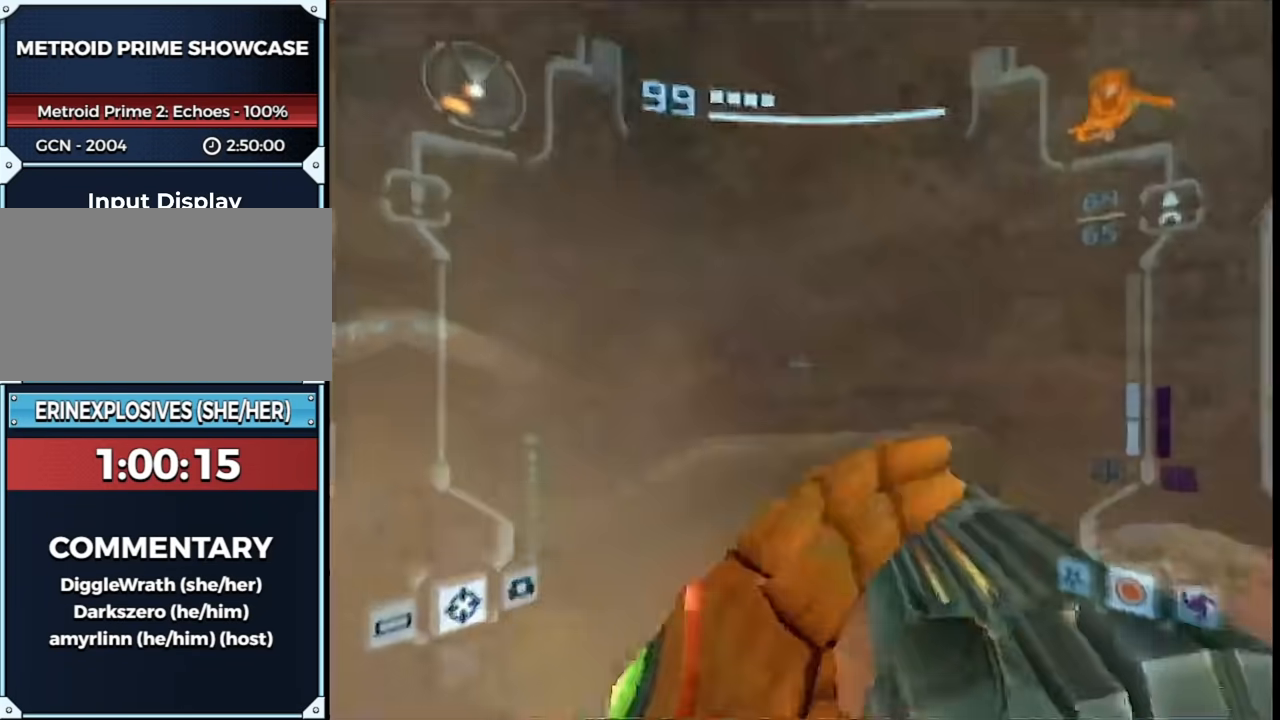
{"buttons": ["L1", "R1"], "left_stick": "right", "right_stick": "center", "events": [[117, "left_stick", "down-right"], [217, "R1", "down"], [283, "left_stick", "right"]]}
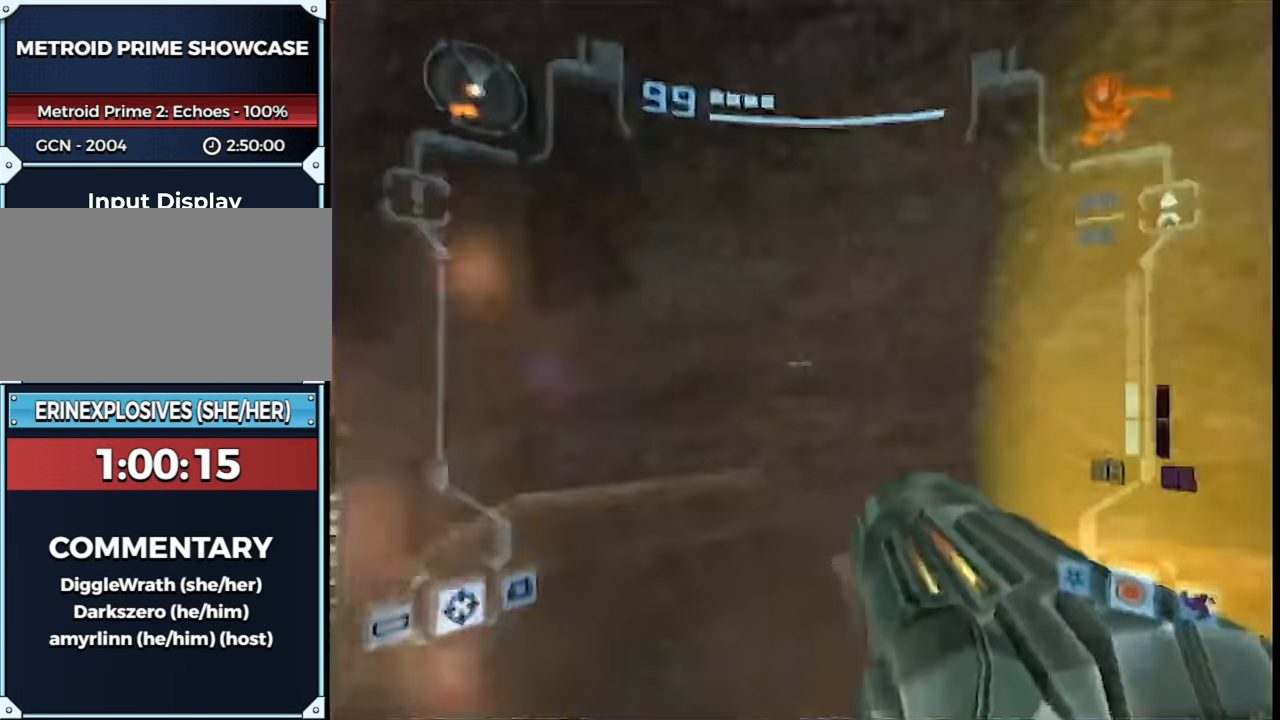
{"buttons": ["A", "L1"], "left_stick": "up-right", "right_stick": "center", "events": [[450, "A", "down"], [450, "left_stick", "up-right"], [500, "R1", "up"]]}
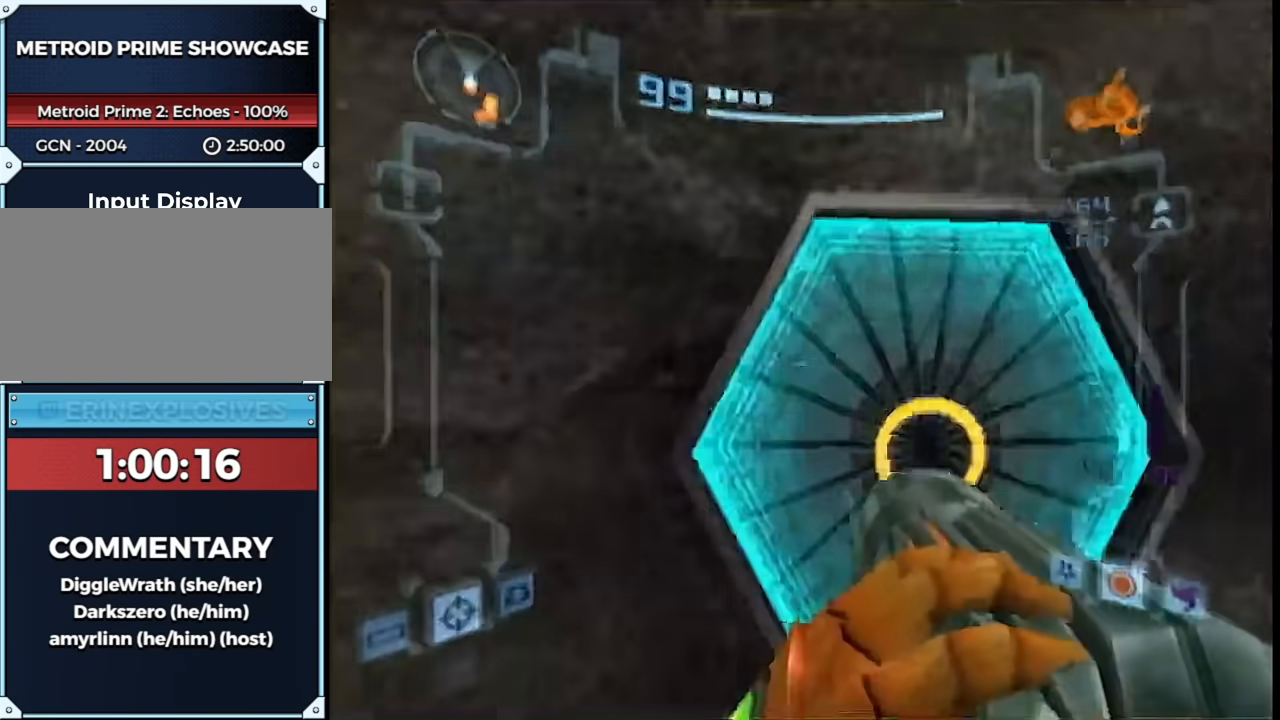
{"buttons": ["L1"], "left_stick": "up", "right_stick": "center", "events": [[50, "A", "up"], [200, "left_stick", "up"], [333, "left_stick", "center"], [433, "left_stick", "up"]]}
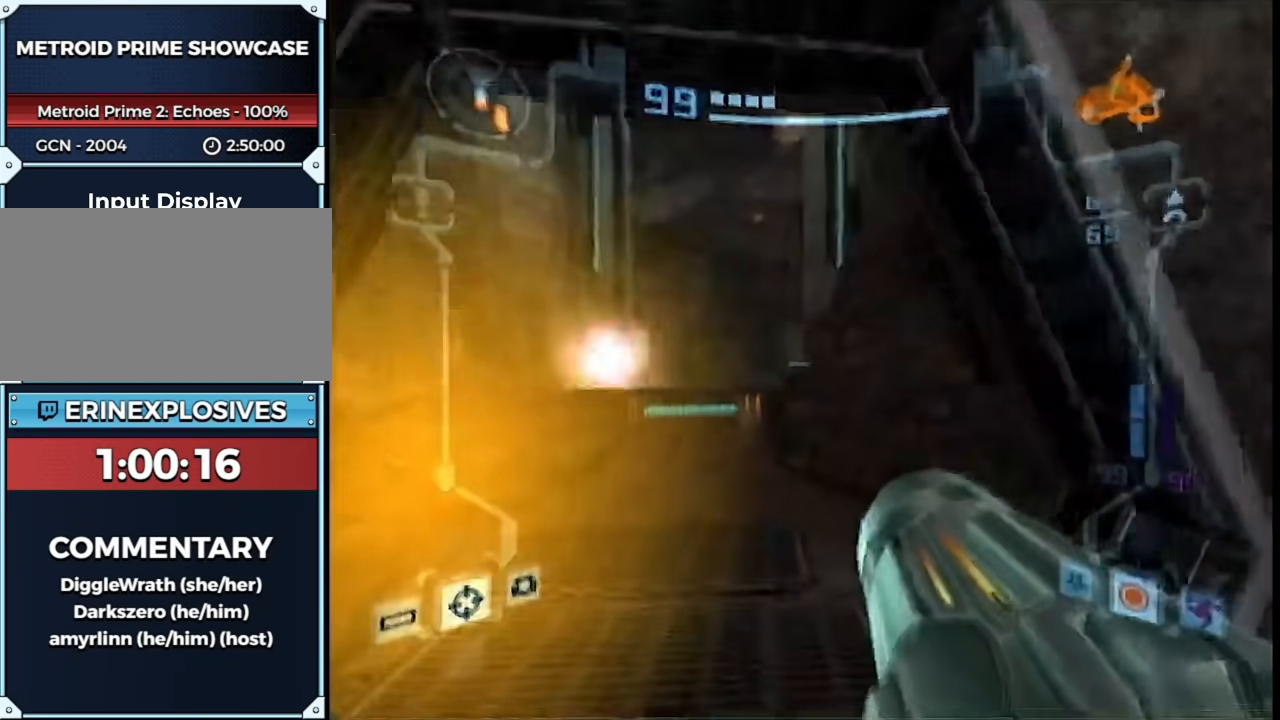
{"buttons": ["B", "L1", "R1"], "left_stick": "up-right", "right_stick": "center", "events": [[150, "left_stick", "up-left"], [400, "B", "down"], [400, "R1", "down"], [500, "left_stick", "up-right"]]}
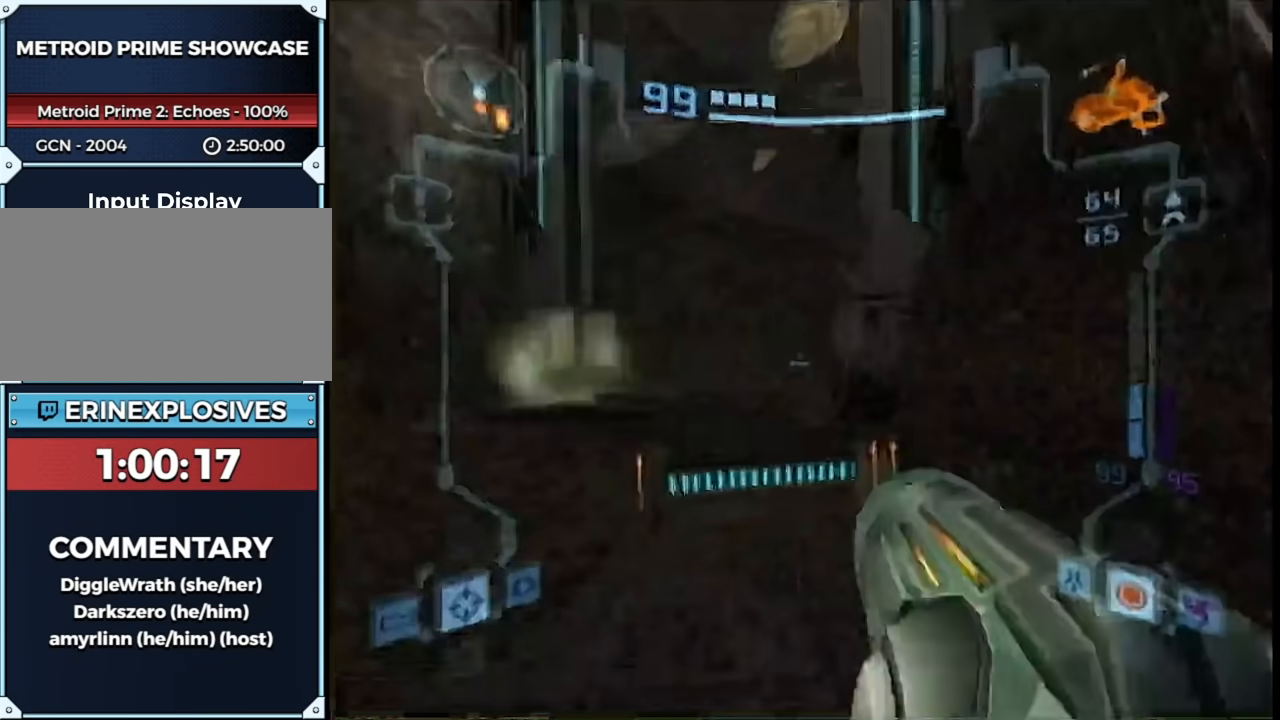
{"buttons": [], "left_stick": "up-left", "right_stick": "center", "events": [[100, "B", "up"], [150, "left_stick", "right"], [250, "left_stick", "left"], [283, "R1", "up"], [350, "X", "down"], [417, "L1", "up"], [417, "X", "up"], [417, "left_stick", "up-left"]]}
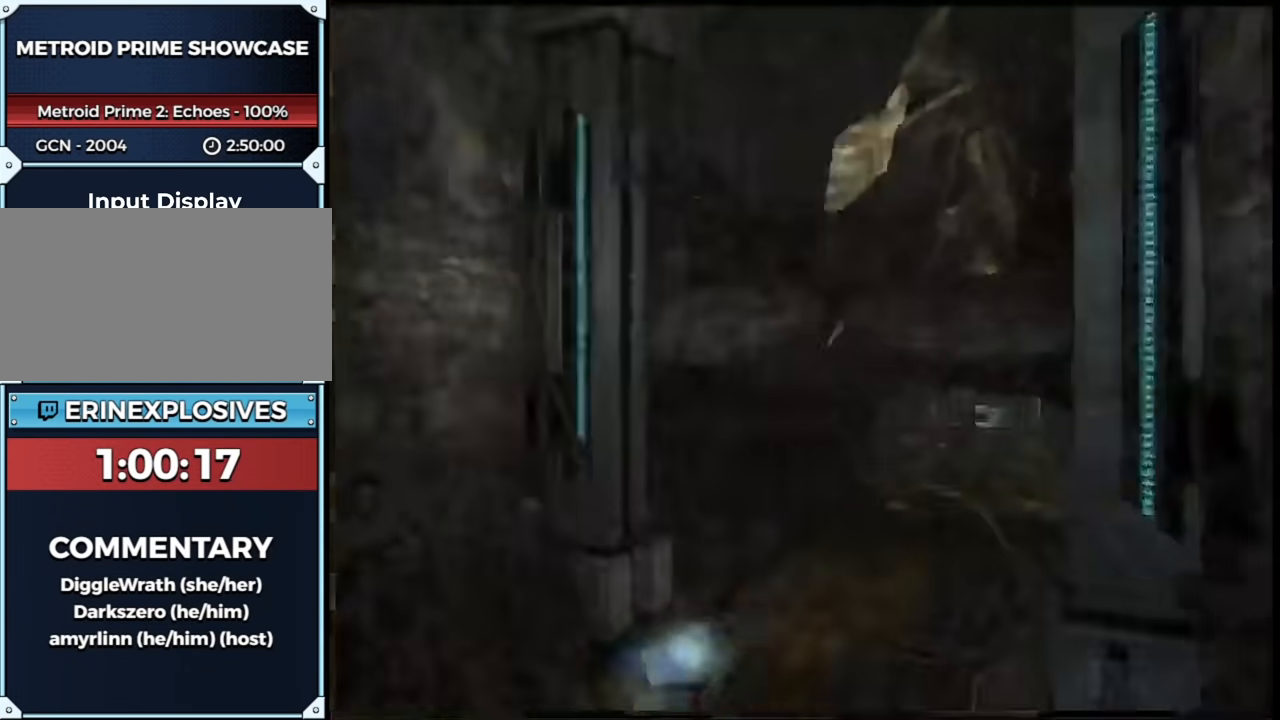
{"buttons": ["B"], "left_stick": "up", "right_stick": "center", "events": [[133, "left_stick", "up-right"], [167, "B", "down"], [400, "left_stick", "up"]]}
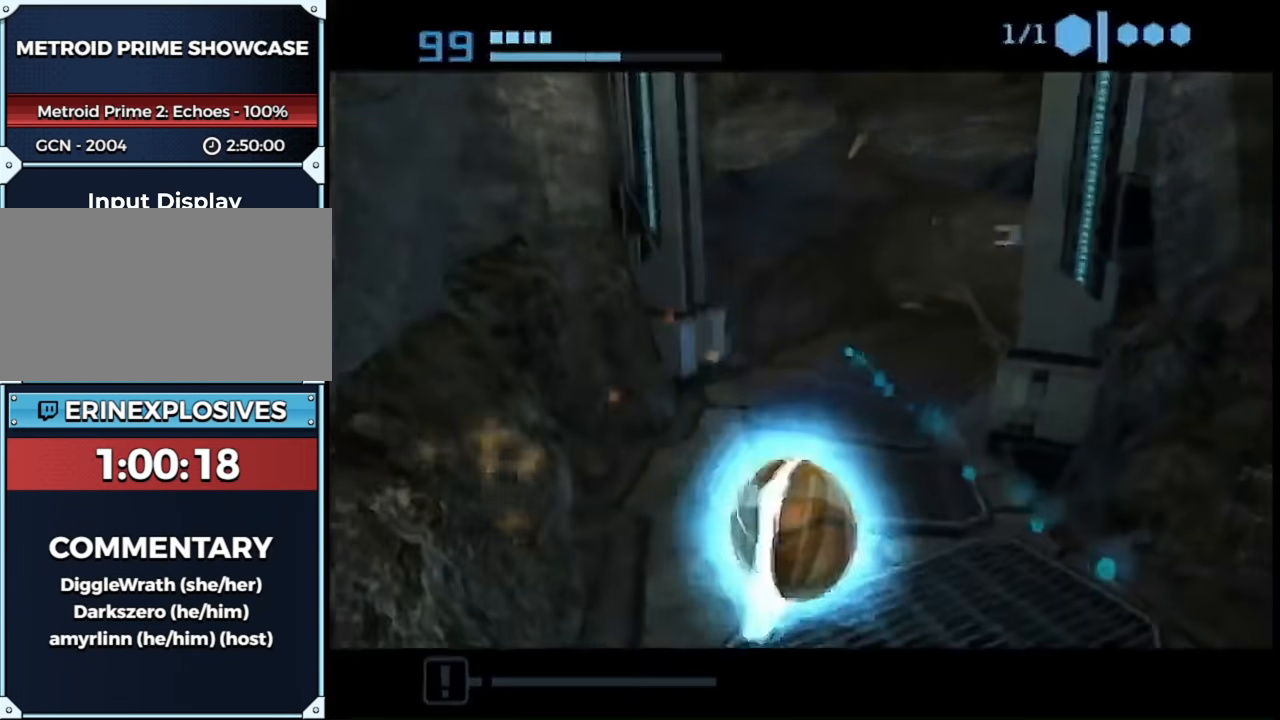
{"buttons": [], "left_stick": "up-right", "right_stick": "center", "events": [[167, "left_stick", "up-right"], [217, "B", "up"]]}
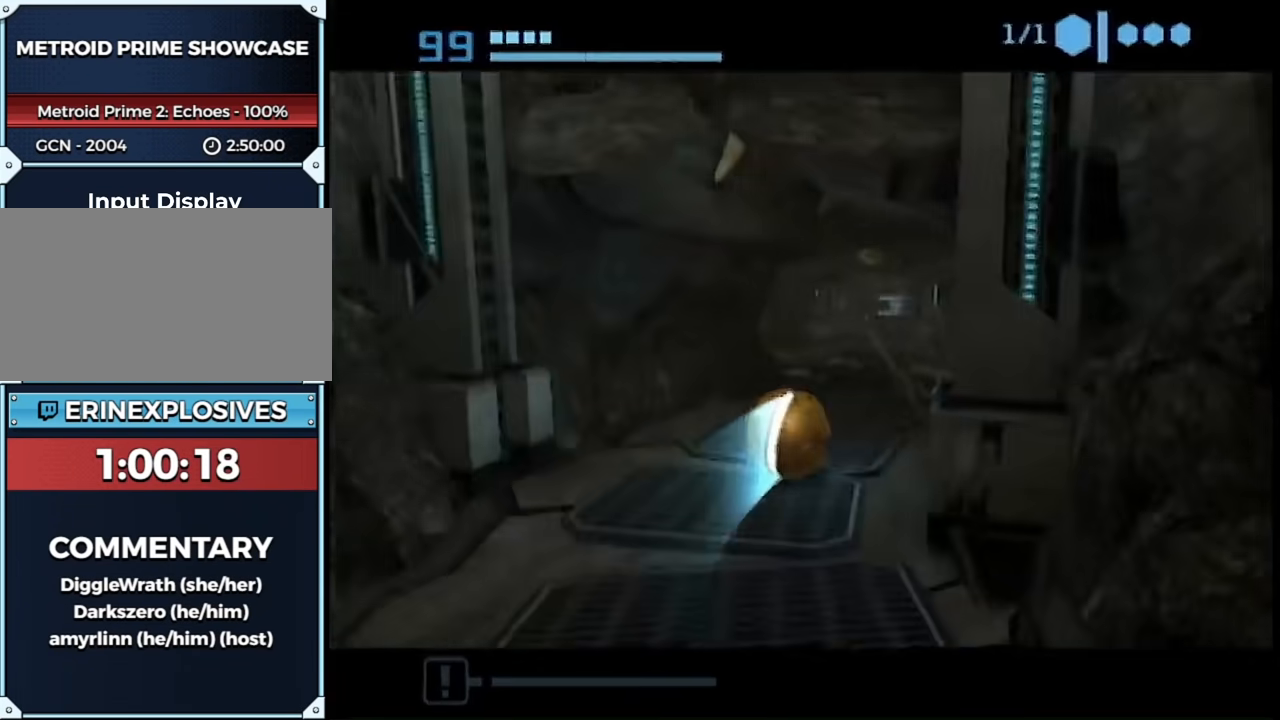
{"buttons": [], "left_stick": "up", "right_stick": "center", "events": [[33, "B", "down"], [33, "left_stick", "up"], [350, "B", "up"], [350, "left_stick", "up-left"], [483, "left_stick", "up"]]}
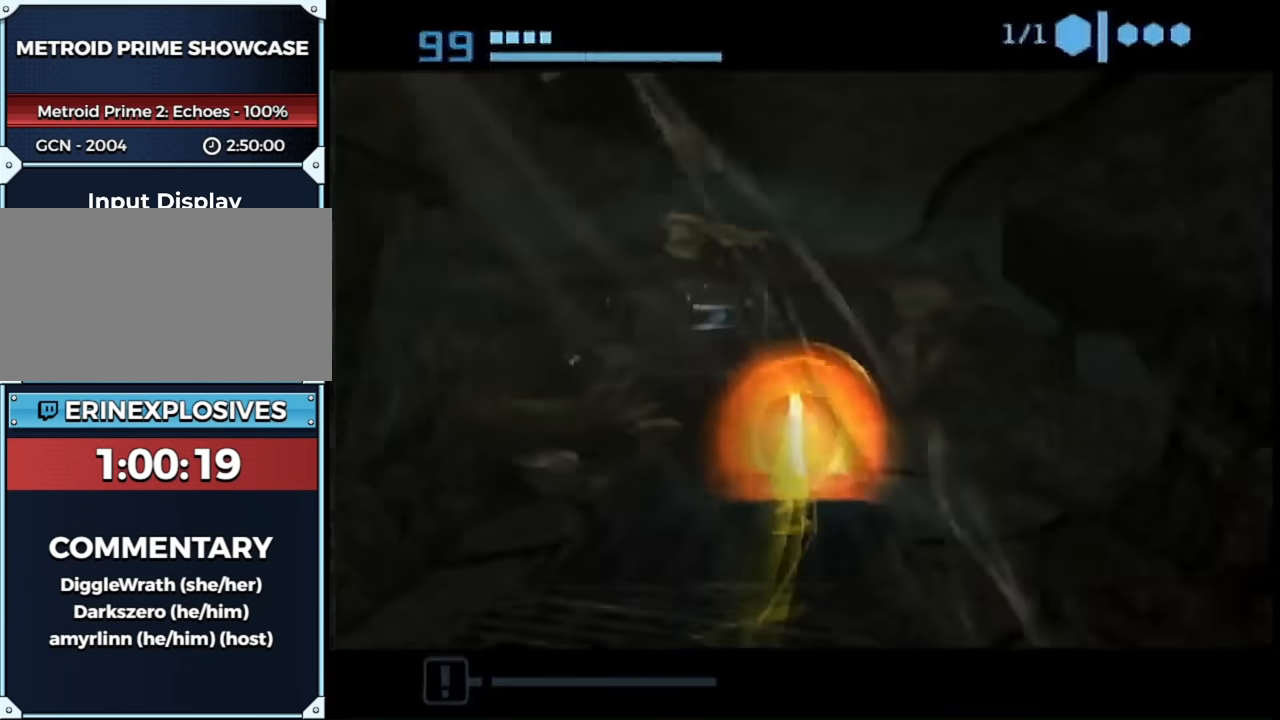
{"buttons": [], "left_stick": "down", "right_stick": "center", "events": [[333, "left_stick", "down"], [417, "Y", "down"], [450, "Y", "up"]]}
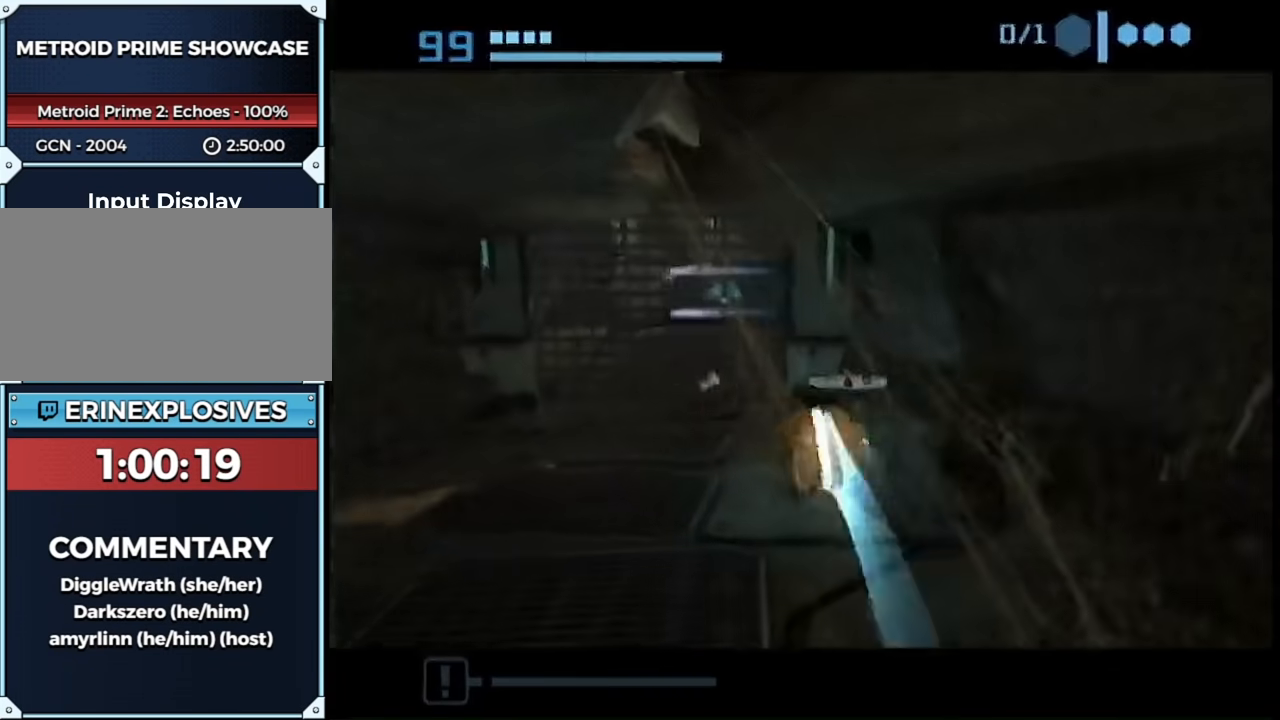
{"buttons": [], "left_stick": "down", "right_stick": "center", "events": []}
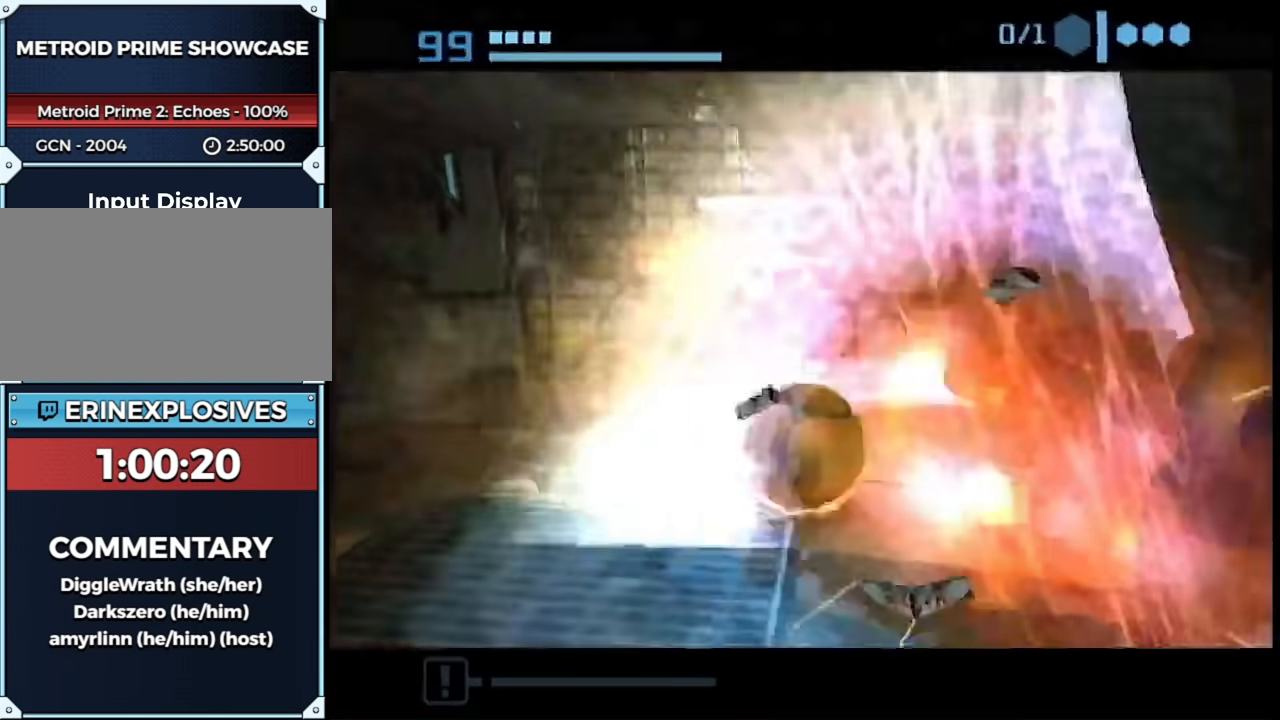
{"buttons": [], "left_stick": "up-right", "right_stick": "center", "events": [[17, "left_stick", "down-right"], [200, "left_stick", "right"], [400, "left_stick", "up-right"]]}
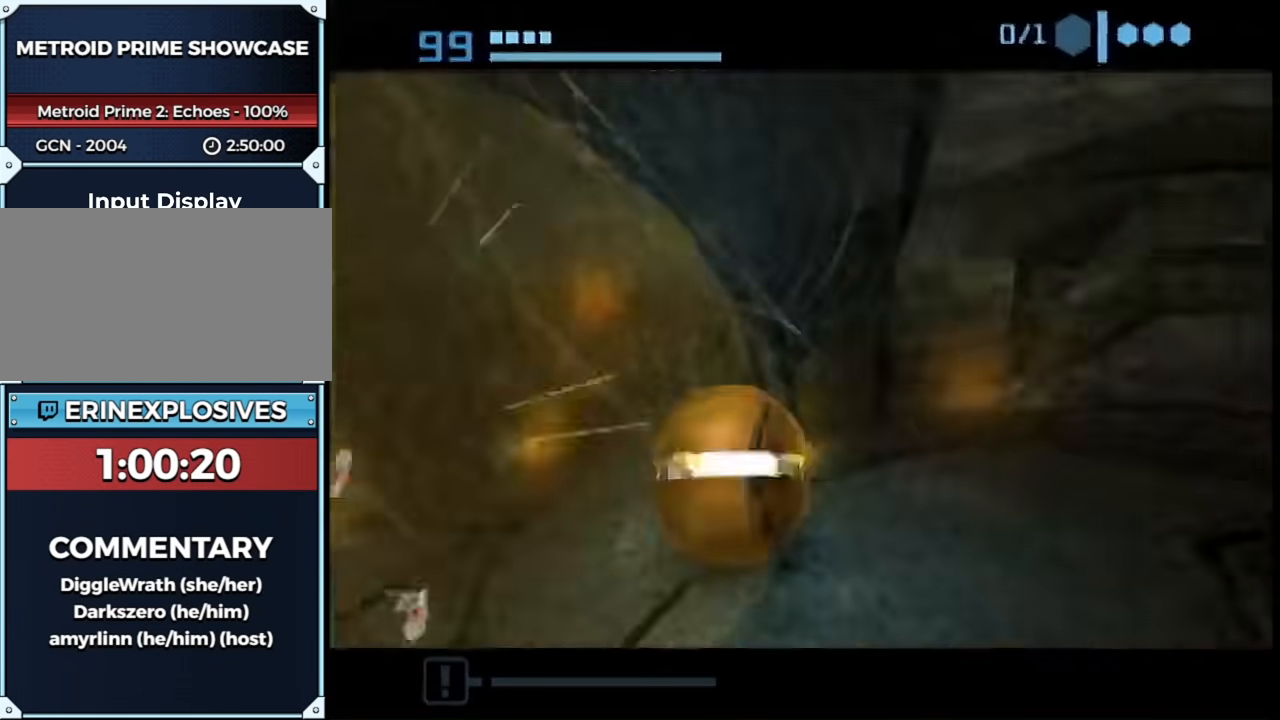
{"buttons": [], "left_stick": "down-left", "right_stick": "center", "events": [[17, "left_stick", "up"], [233, "left_stick", "up-right"], [450, "left_stick", "down-left"]]}
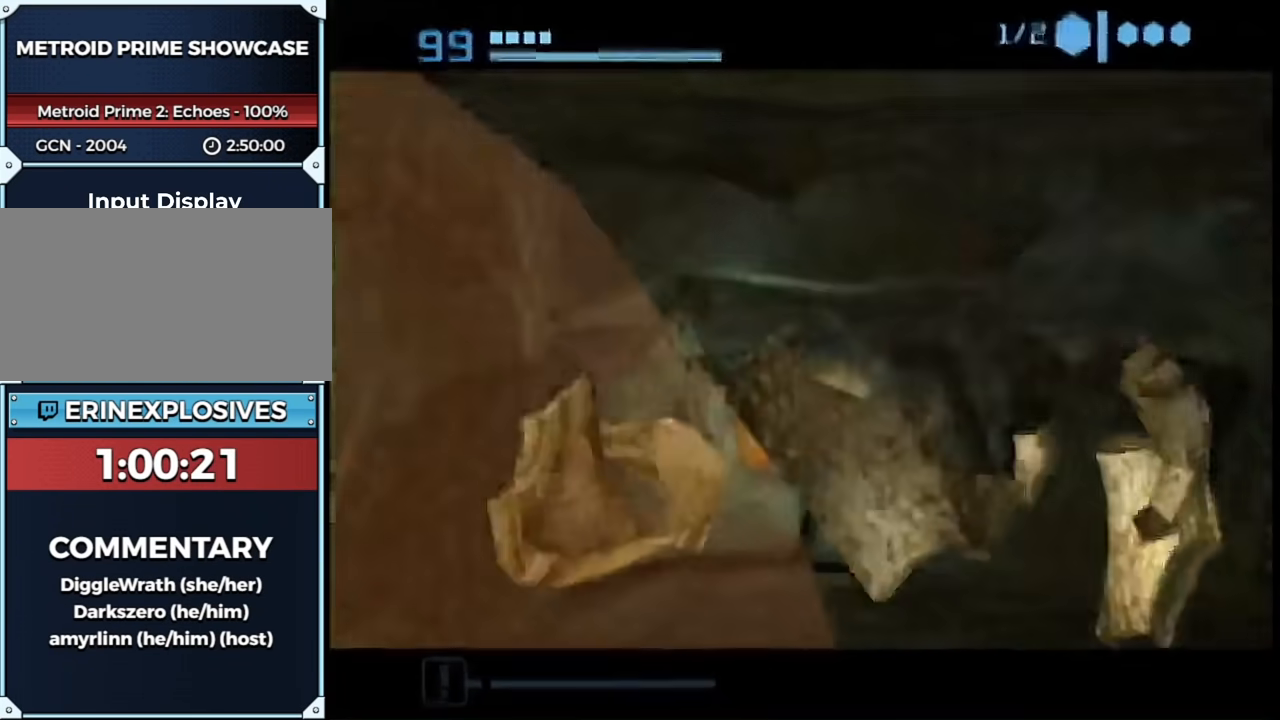
{"buttons": [], "left_stick": "down-left", "right_stick": "center", "events": [[133, "left_stick", "center"], [300, "left_stick", "down-left"], [333, "A", "down"], [367, "A", "up"], [417, "A", "down"], [483, "A", "up"]]}
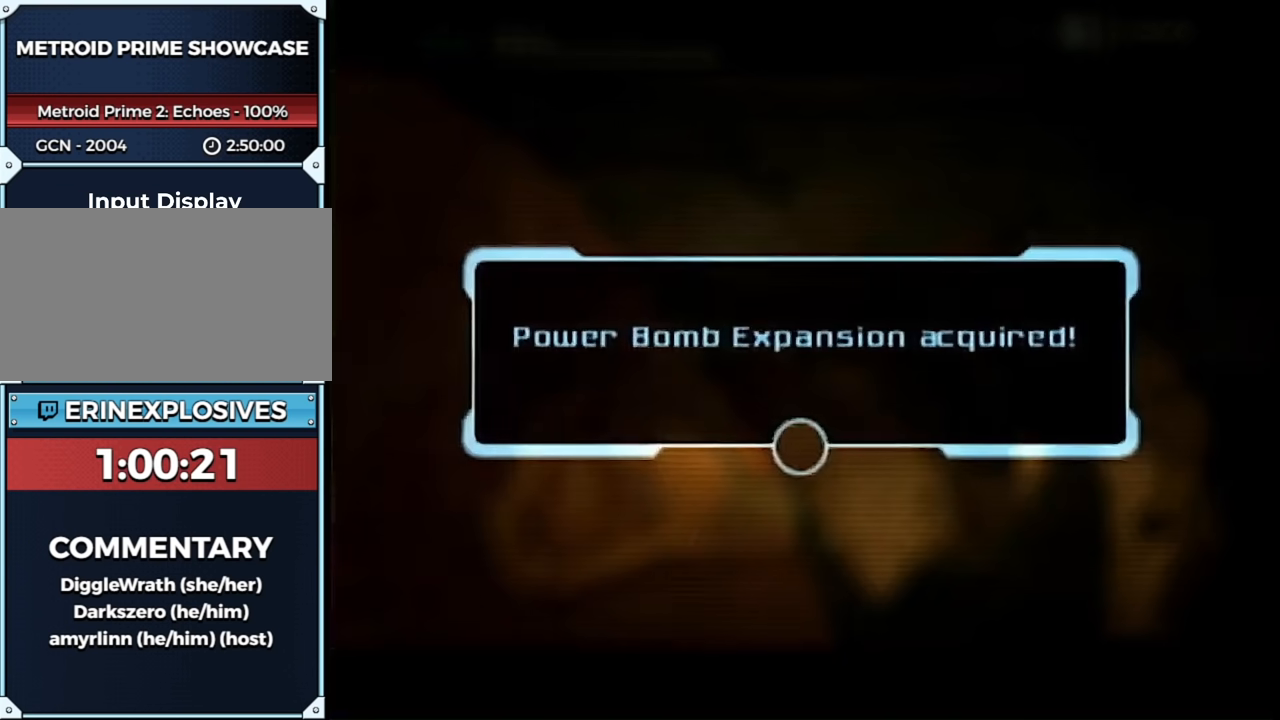
{"buttons": [], "left_stick": "down-left", "right_stick": "center", "events": [[17, "A", "down"], [100, "A", "up"], [133, "A", "down"], [217, "A", "up"], [267, "A", "down"], [333, "A", "up"], [400, "A", "down"], [450, "A", "up"]]}
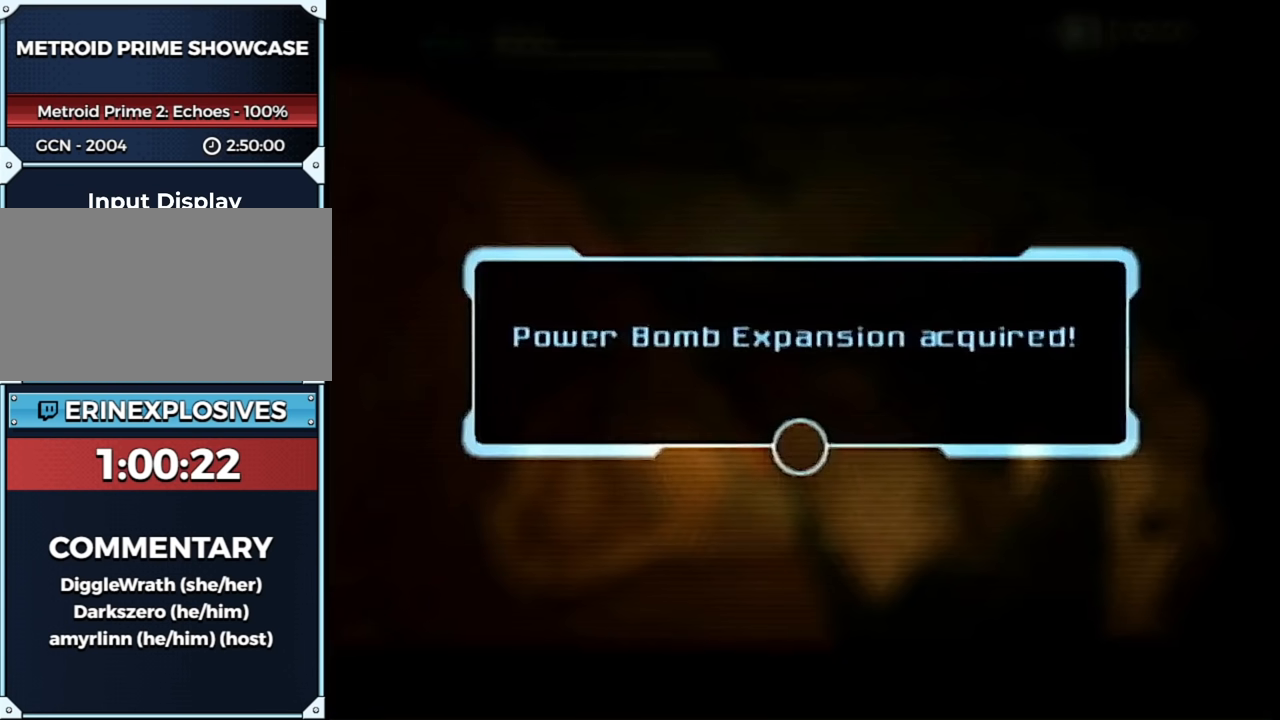
{"buttons": [], "left_stick": "down-left", "right_stick": "center", "events": [[17, "A", "down"], [83, "A", "up"], [133, "A", "down"], [217, "A", "up"], [267, "A", "down"], [333, "A", "up"], [417, "A", "down"], [450, "A", "up"]]}
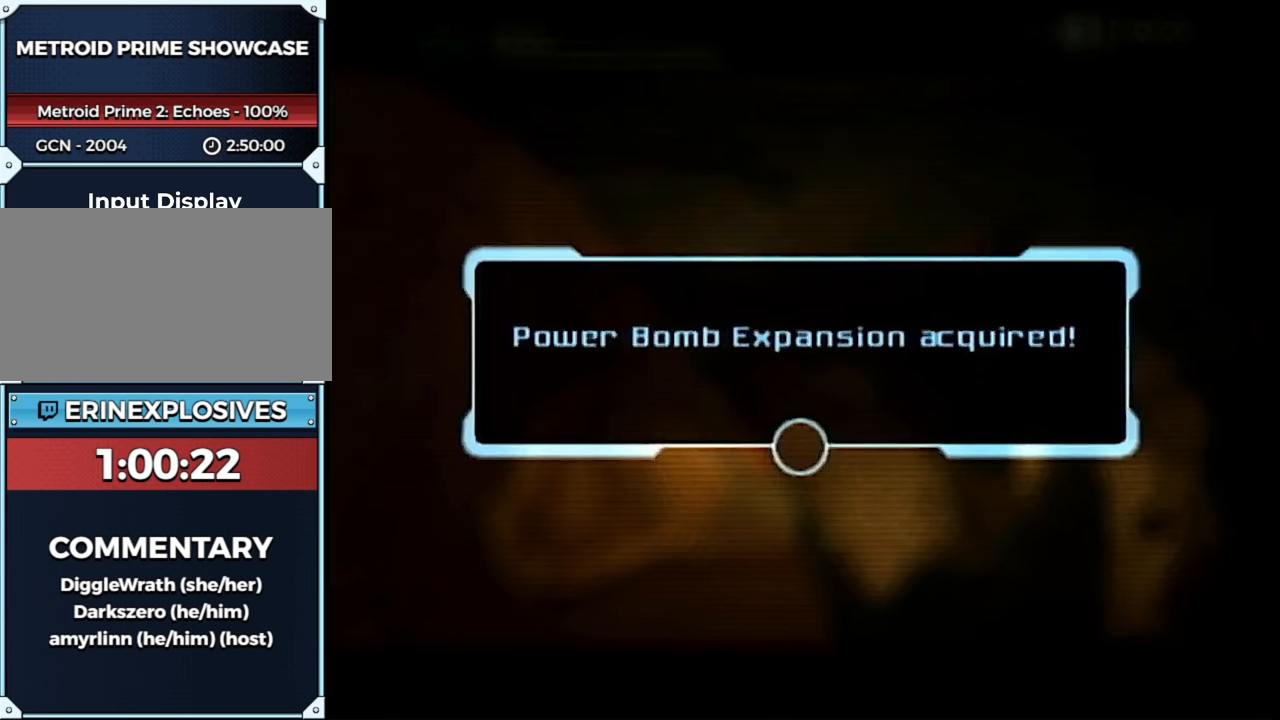
{"buttons": [], "left_stick": "down-left", "right_stick": "center", "events": [[50, "A", "down"], [83, "A", "up"], [167, "A", "down"], [200, "A", "up"], [300, "A", "down"], [367, "A", "up"], [417, "A", "down"], [450, "A", "up"]]}
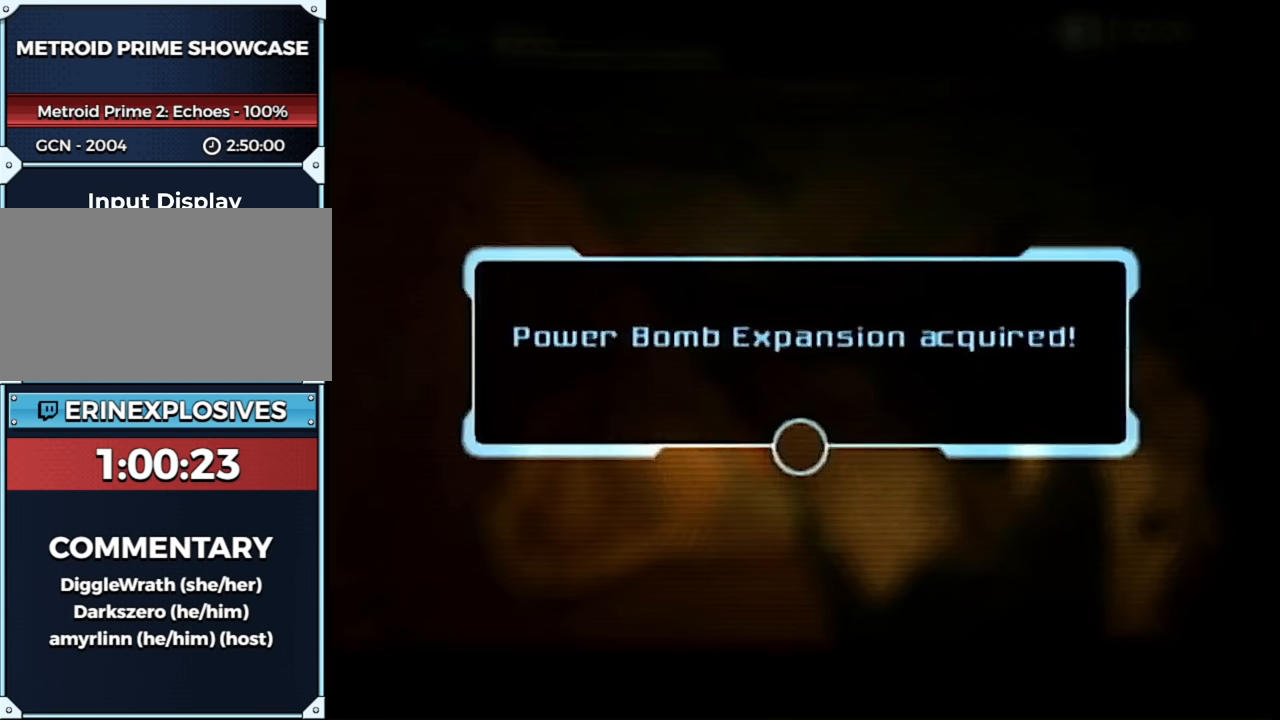
{"buttons": [], "left_stick": "down-left", "right_stick": "center", "events": [[83, "A", "down"], [100, "A", "up"], [167, "A", "down"], [233, "A", "up"], [300, "A", "down"], [350, "A", "up"], [417, "A", "down"], [483, "A", "up"]]}
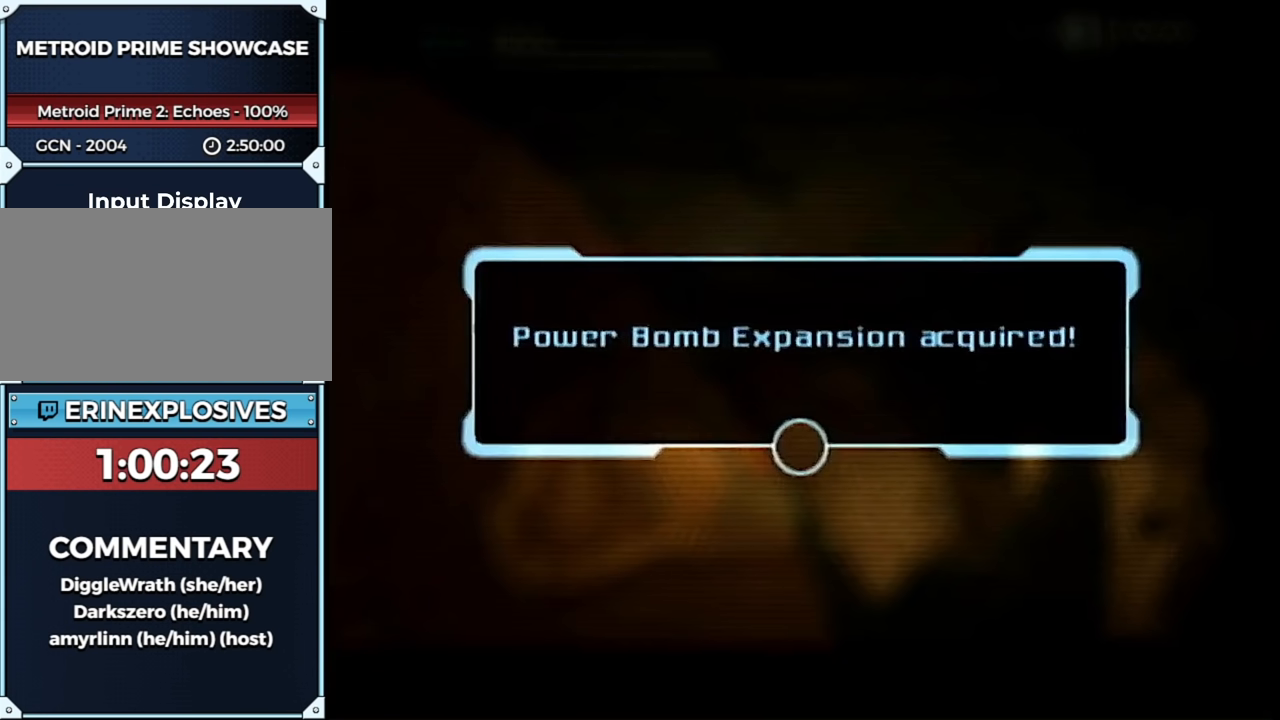
{"buttons": [], "left_stick": "down-left", "right_stick": "center", "events": [[83, "A", "down"], [117, "A", "up"], [167, "A", "down"], [217, "A", "up"], [300, "A", "down"], [333, "A", "up"], [400, "A", "down"], [433, "A", "up"]]}
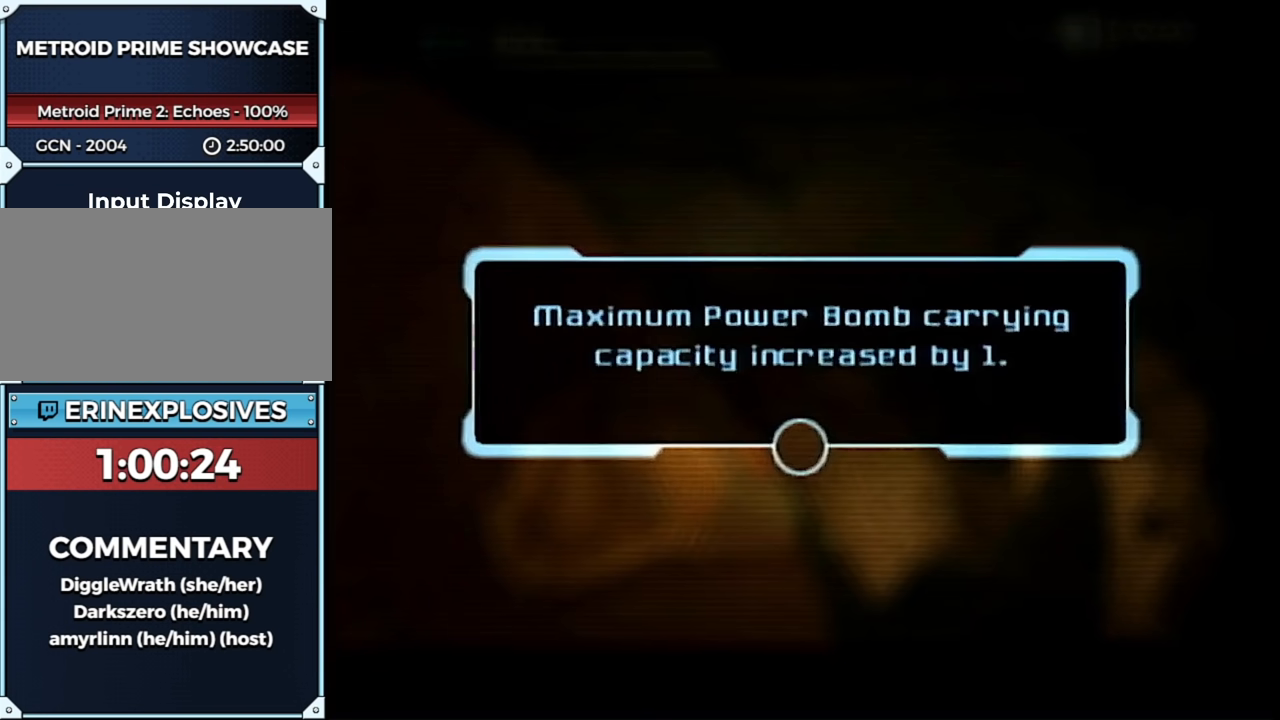
{"buttons": ["A"], "left_stick": "down-left", "right_stick": "center", "events": [[50, "A", "down"], [83, "A", "up"], [117, "A", "down"], [200, "A", "up"], [267, "A", "down"], [300, "A", "up"], [483, "A", "down"]]}
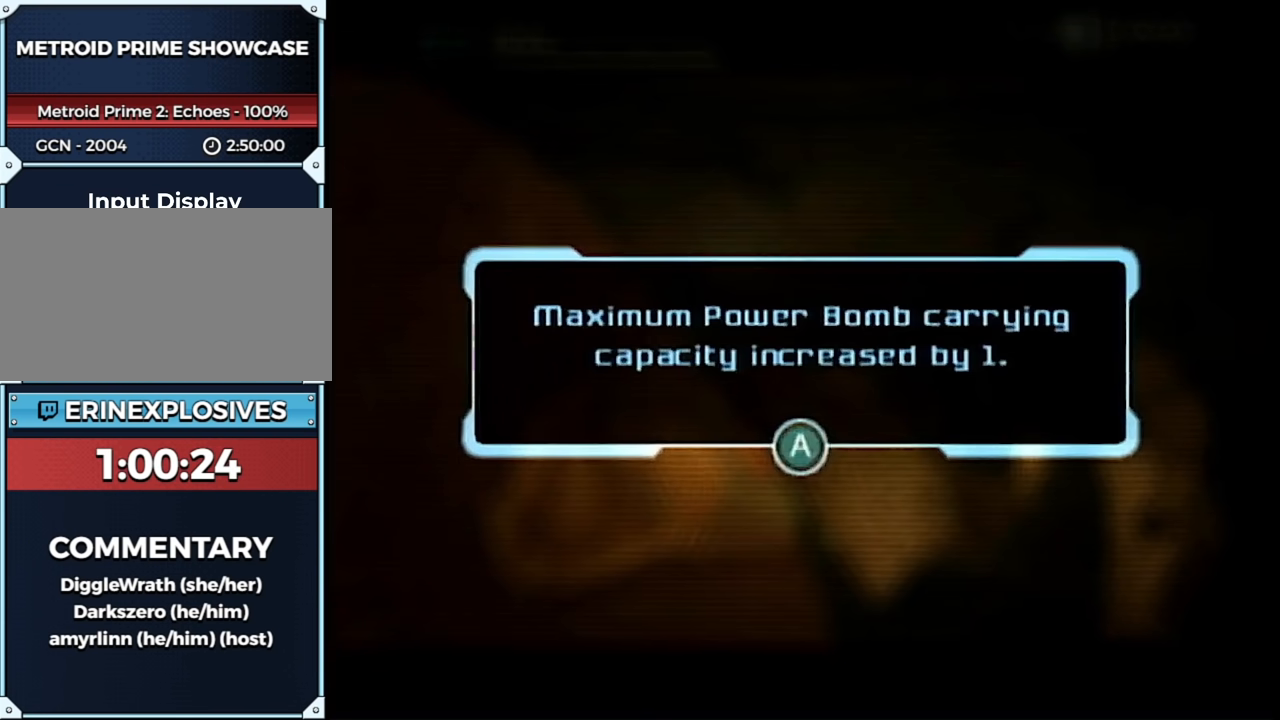
{"buttons": ["B"], "left_stick": "down-left", "right_stick": "center", "events": [[17, "A", "up"], [67, "A", "down"], [117, "A", "up"], [200, "A", "down"], [250, "A", "up"], [333, "B", "down"]]}
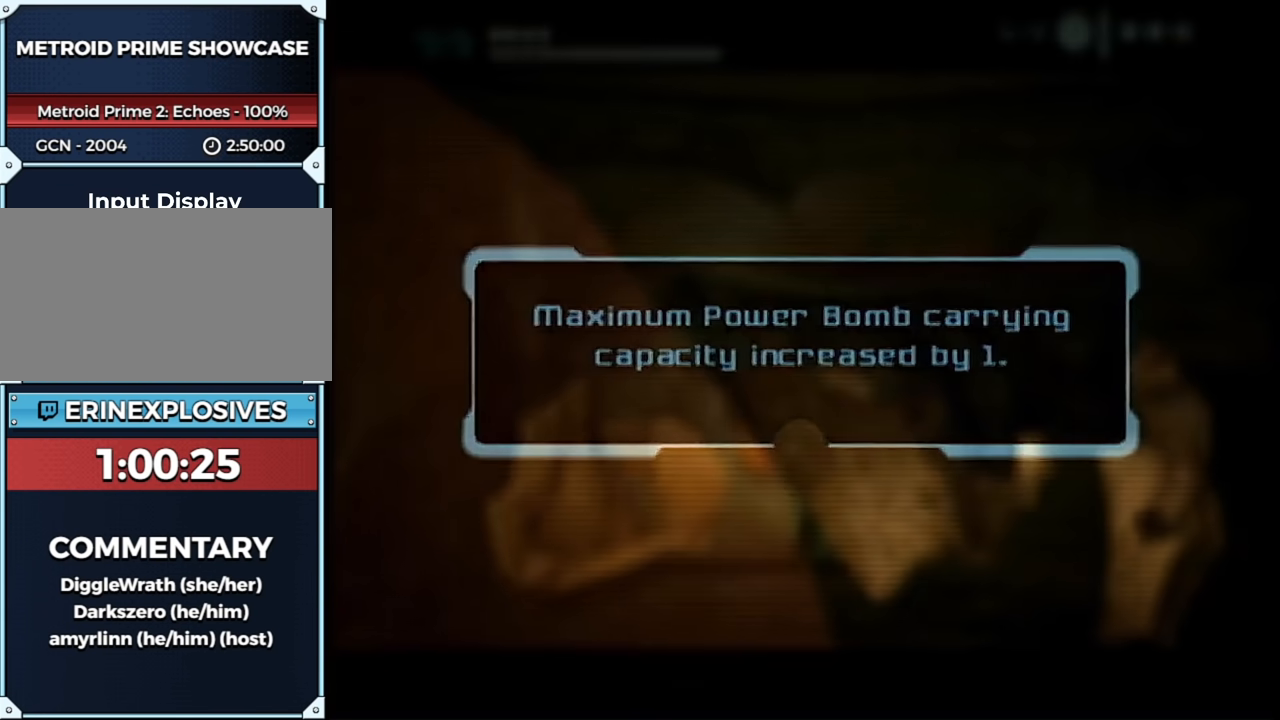
{"buttons": ["B"], "left_stick": "down-left", "right_stick": "center", "events": []}
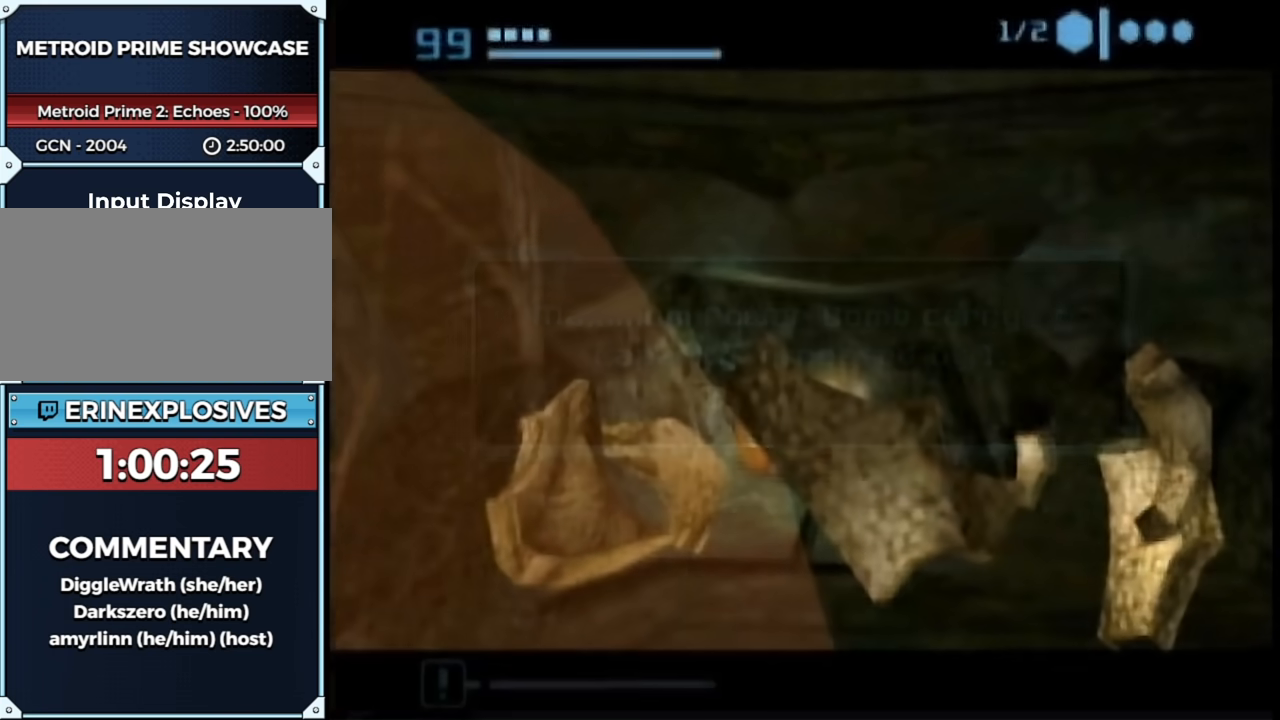
{"buttons": ["B"], "left_stick": "down-left", "right_stick": "center", "events": []}
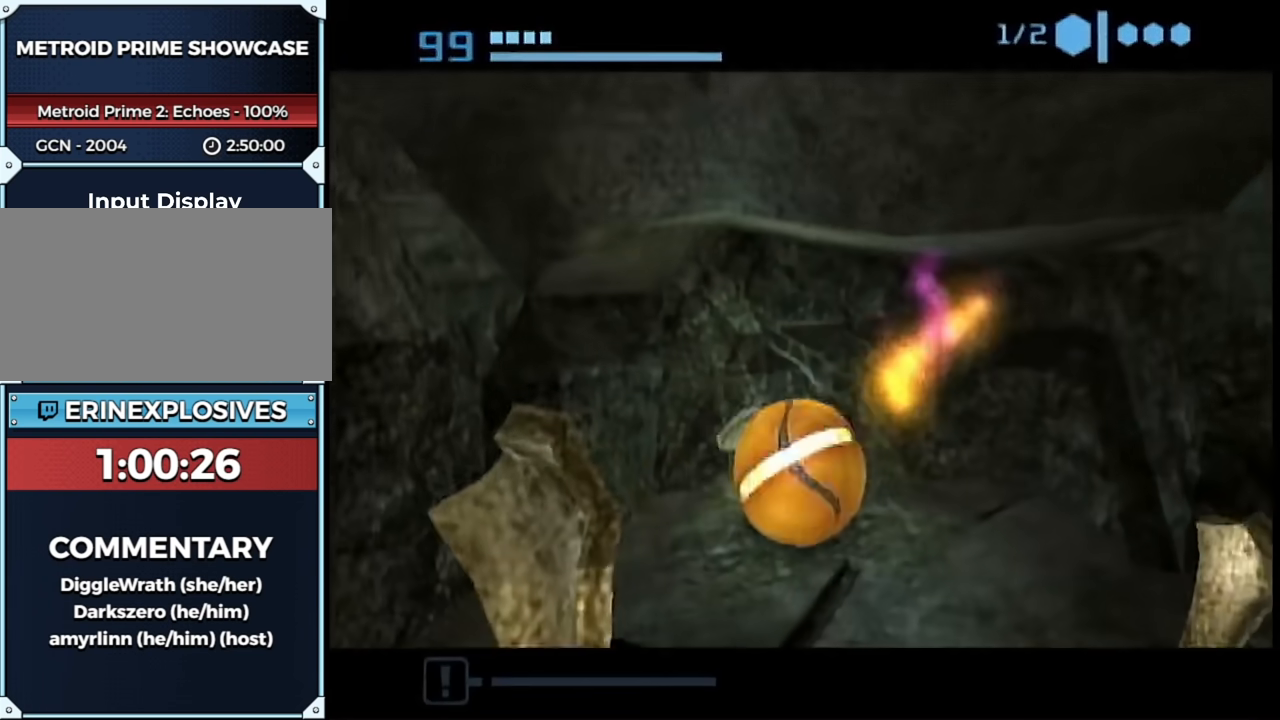
{"buttons": ["B"], "left_stick": "up-right", "right_stick": "center", "events": [[217, "left_stick", "up-left"], [433, "left_stick", "up-right"]]}